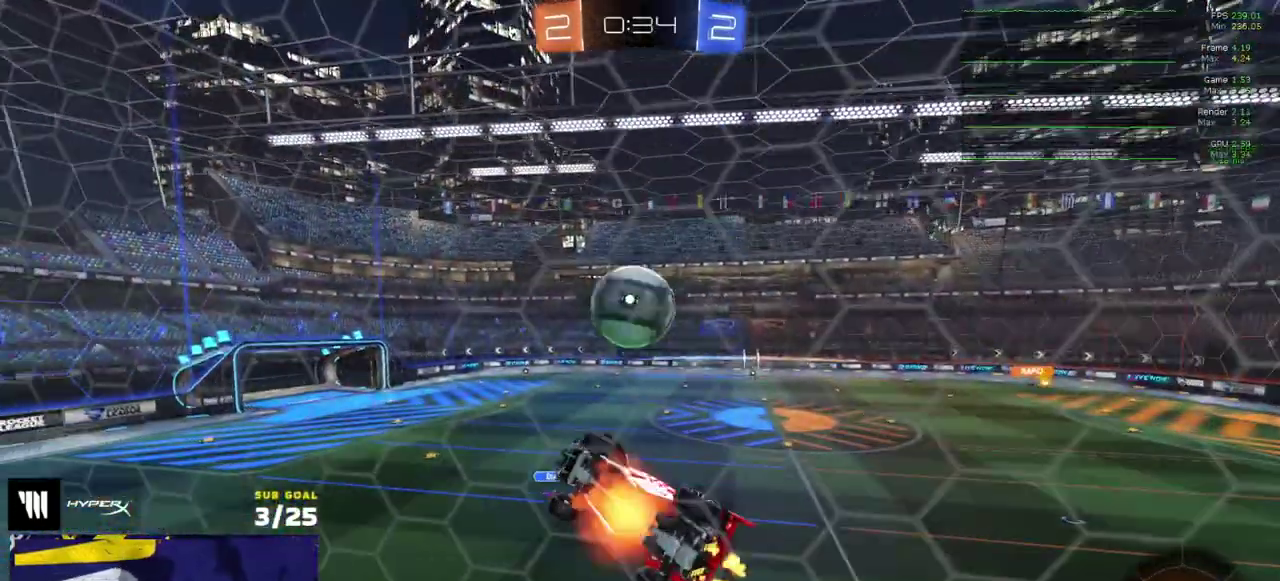
Gameplay with a controller (Xbox layout); each line is a JSON object with the inputs held at the frame after it. "events" lists button and stick changes between this image and that frame as [ms after this image, input, new state], when the widget could be followed in between. Not read: L3.
{"buttons": [], "right_stick": "center", "events": [[83, "A", "up"], [83, "R2", "up"], [200, "L1", "up"]]}
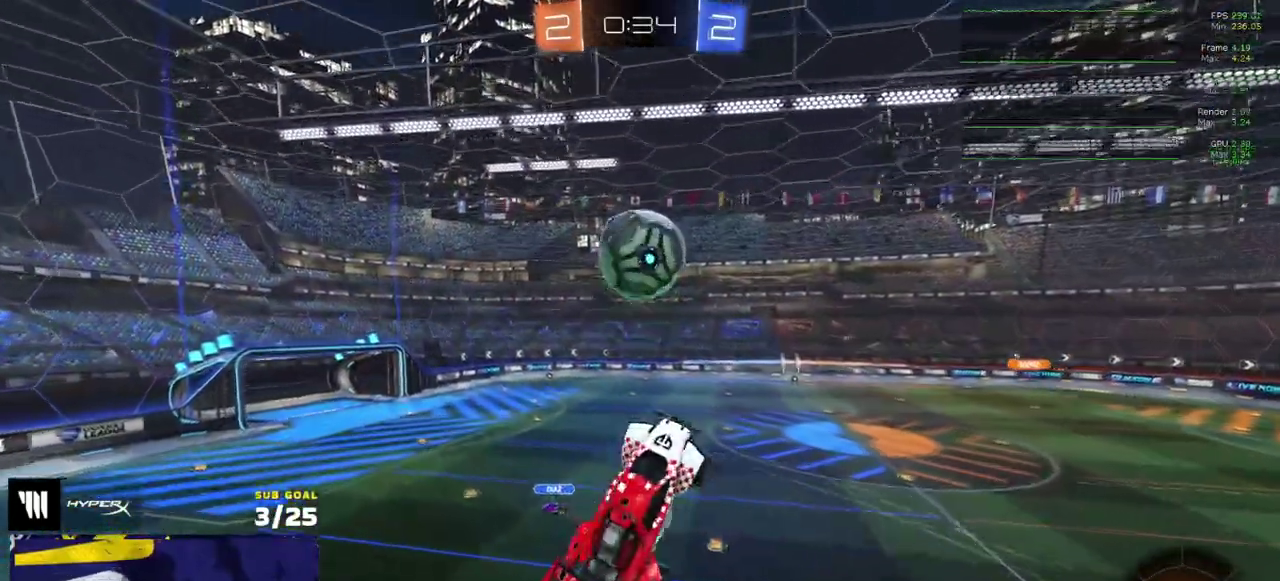
{"buttons": [], "right_stick": "center", "events": [[67, "R1", "down"], [400, "R1", "up"]]}
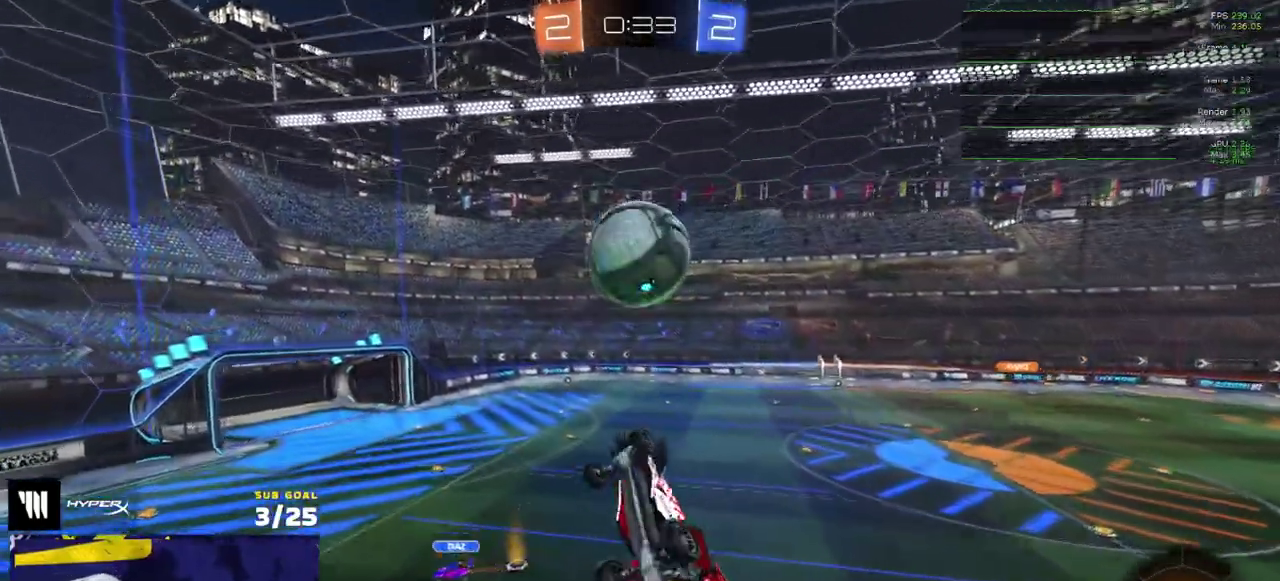
{"buttons": [], "right_stick": "center", "events": []}
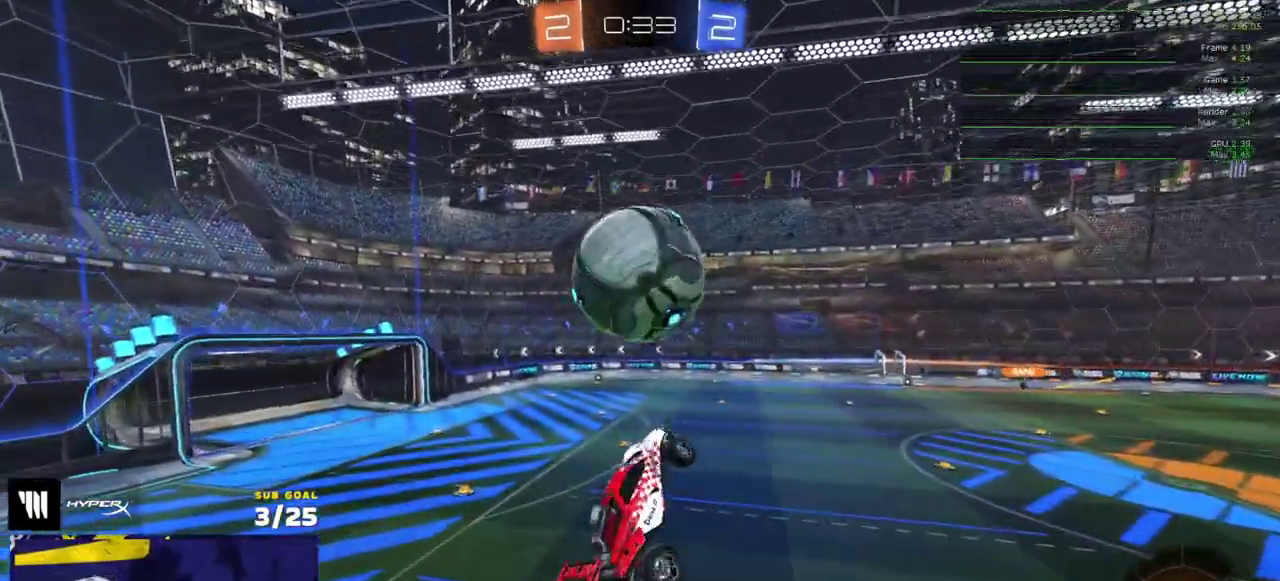
{"buttons": ["R2"], "right_stick": "center", "events": [[267, "Y", "down"], [333, "R2", "down"], [333, "Y", "up"]]}
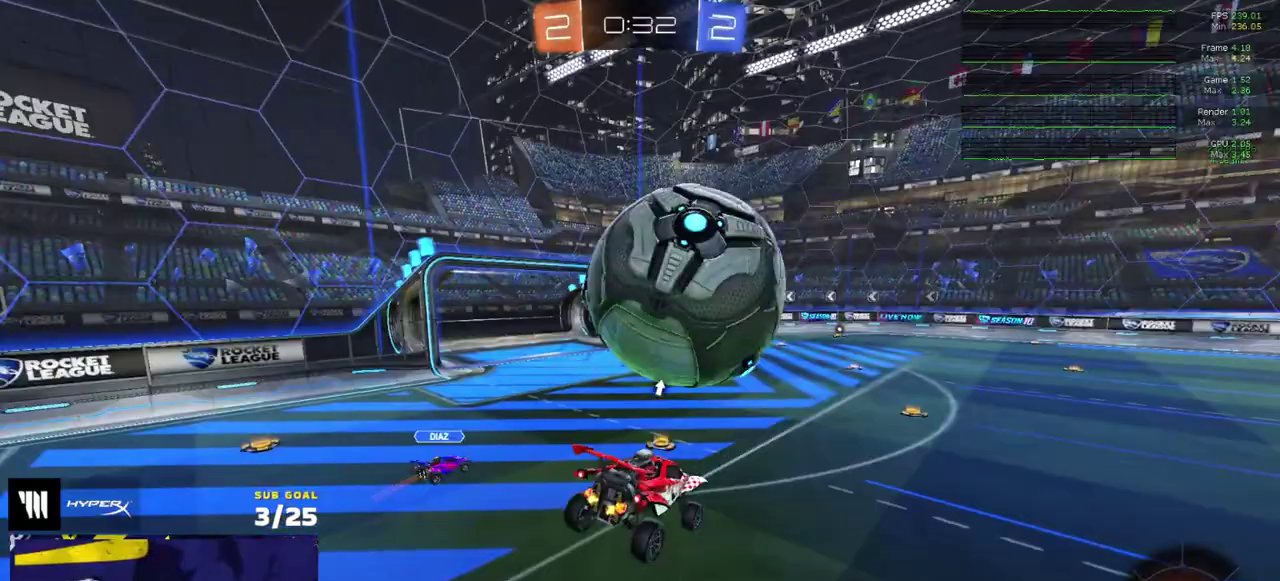
{"buttons": [], "right_stick": "center", "events": [[67, "L1", "down"], [117, "L1", "up"], [150, "R2", "up"], [167, "L1", "down"], [217, "L1", "up"], [367, "L2", "down"], [400, "A", "down"], [450, "A", "up"], [450, "L2", "up"]]}
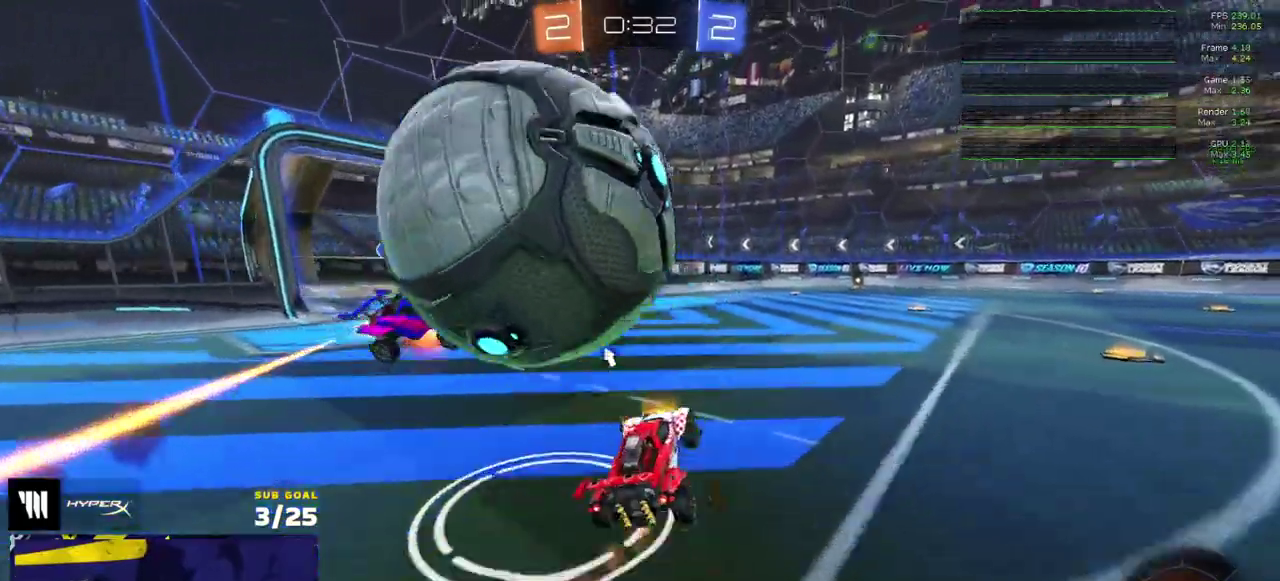
{"buttons": ["Y", "R2"], "right_stick": "center", "events": [[283, "R2", "down"], [467, "Y", "down"]]}
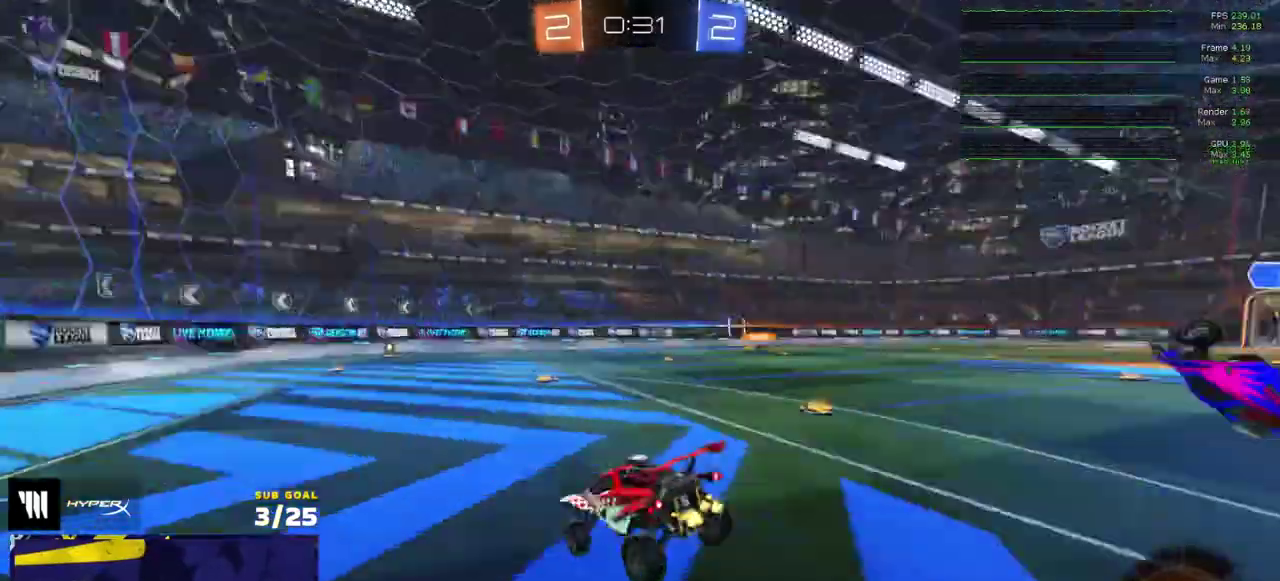
{"buttons": ["R2"], "right_stick": "center", "events": [[50, "Y", "up"]]}
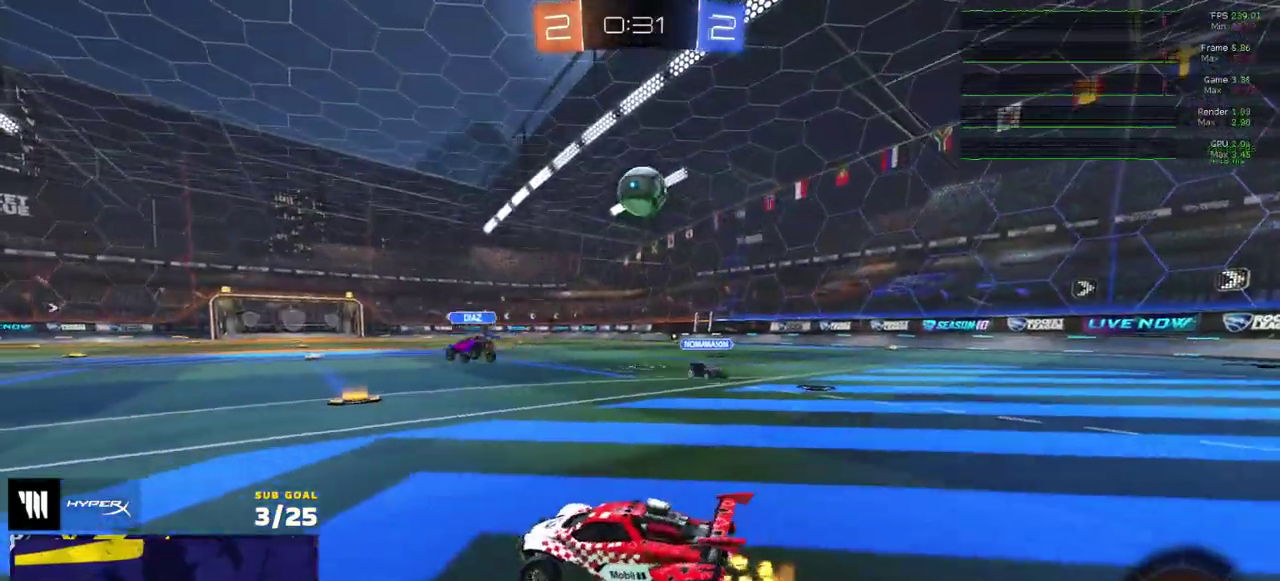
{"buttons": ["R1", "R2"], "right_stick": "center", "events": [[117, "R1", "down"]]}
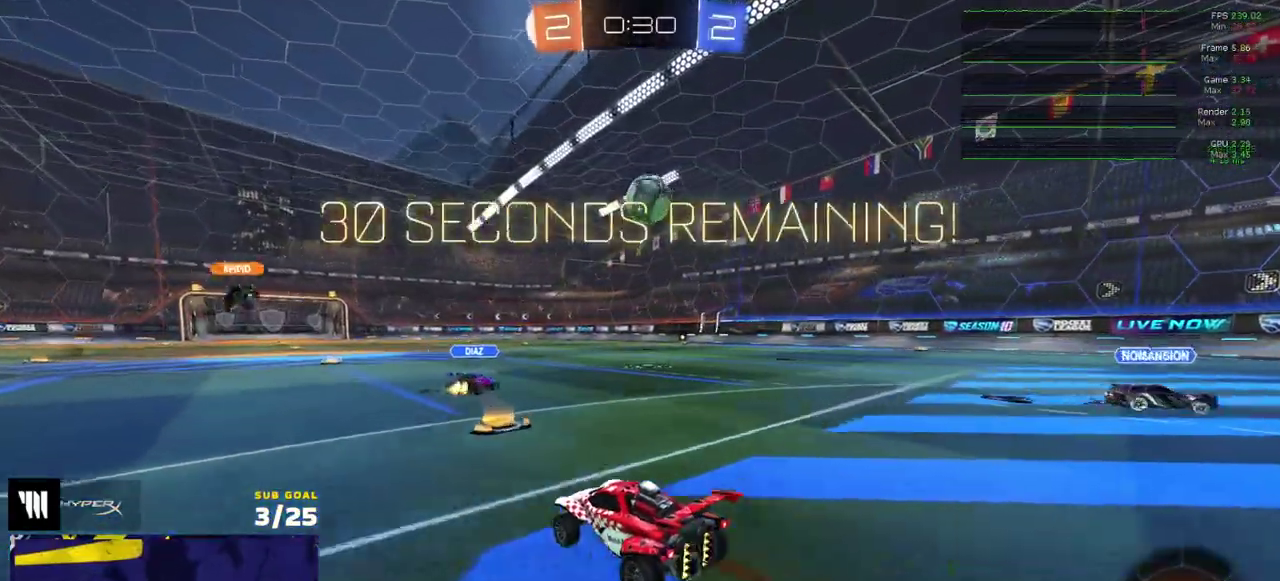
{"buttons": [], "right_stick": "center", "events": [[150, "A", "down"], [233, "A", "up"], [283, "A", "down"], [333, "R1", "up"], [333, "R2", "up"], [367, "A", "up"]]}
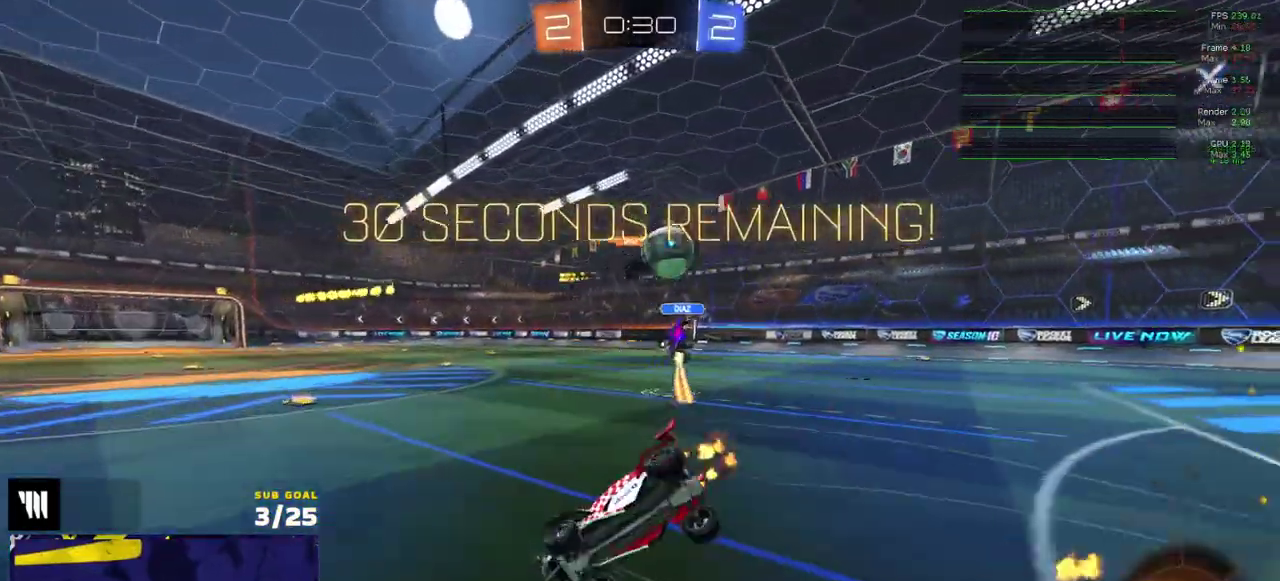
{"buttons": ["R2"], "right_stick": "center", "events": [[450, "R2", "down"]]}
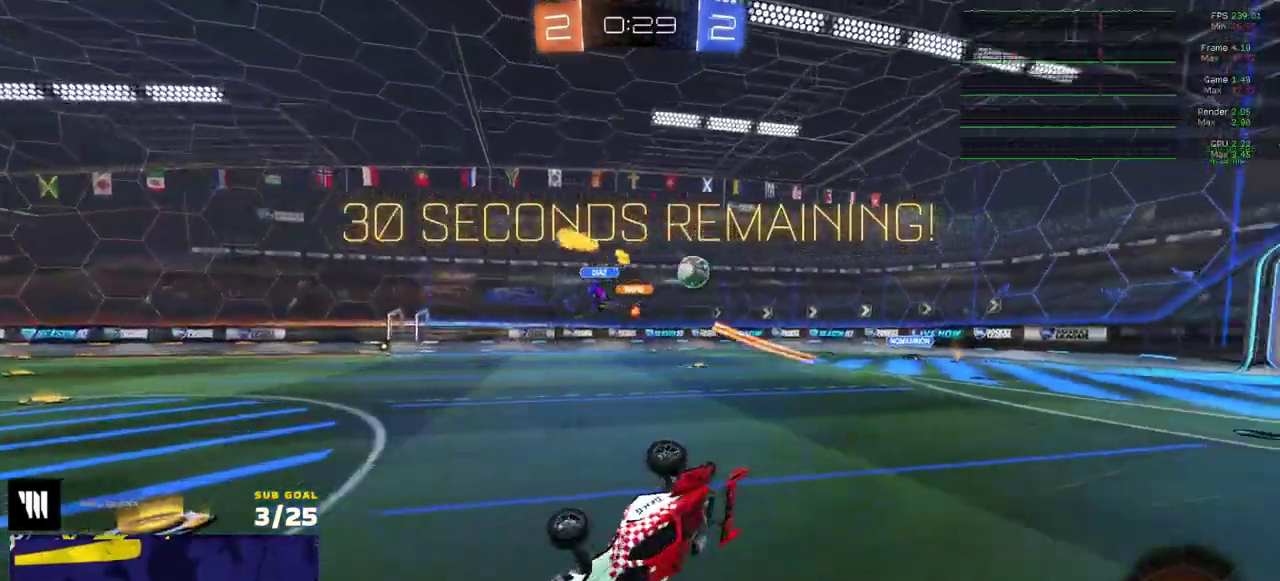
{"buttons": ["R2"], "right_stick": "center", "events": [[267, "X", "down"], [367, "X", "up"]]}
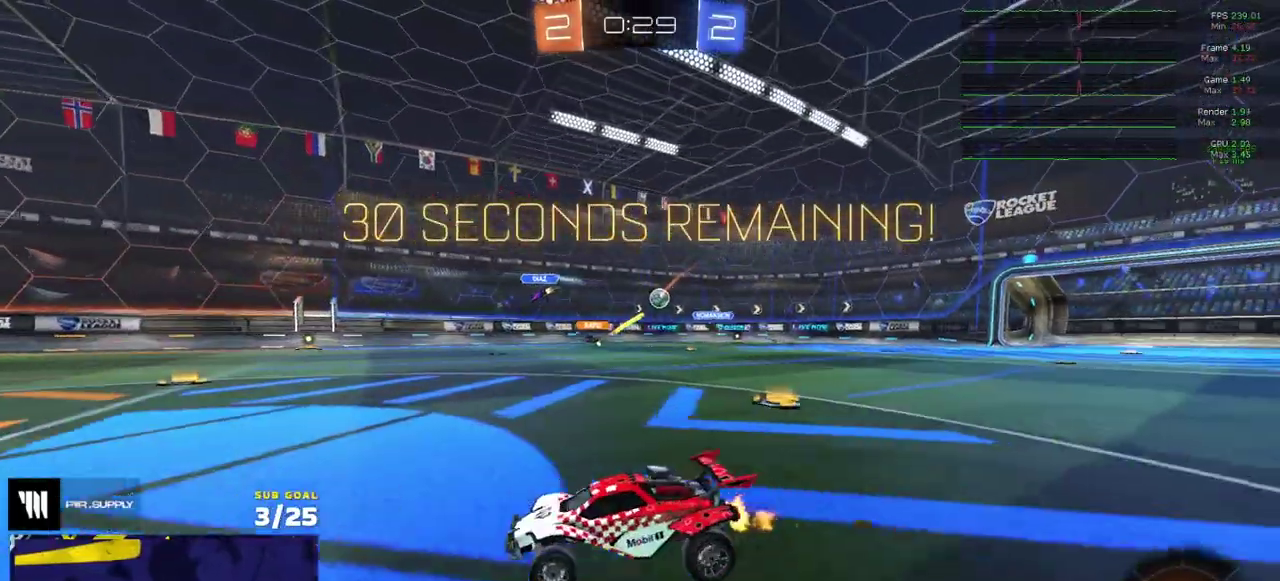
{"buttons": ["R2"], "right_stick": "center", "events": []}
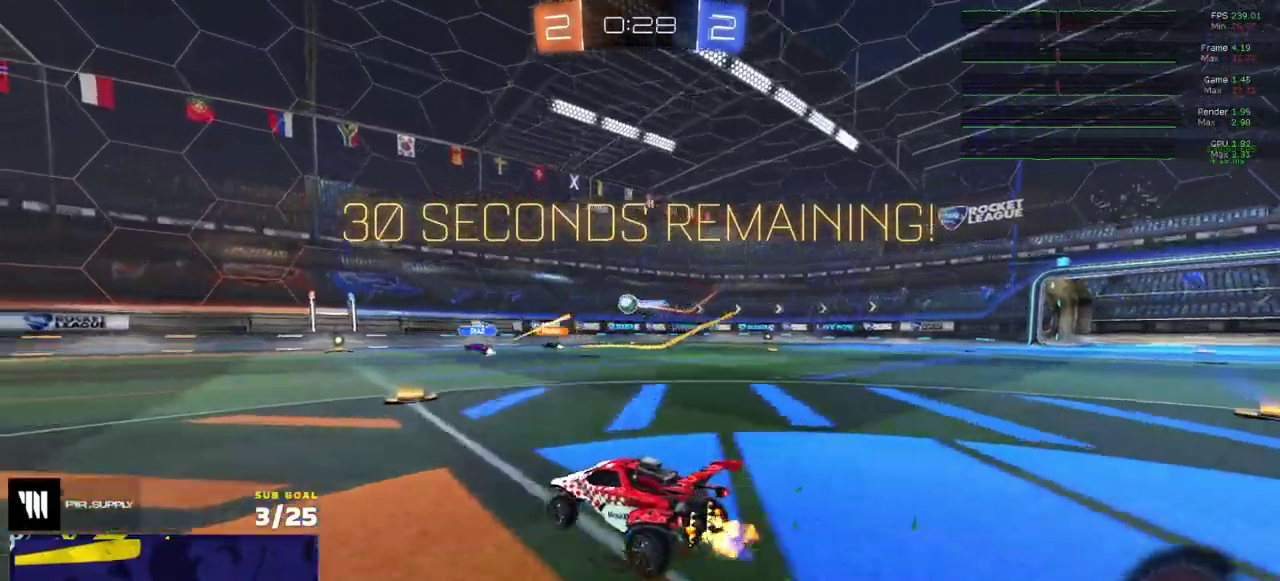
{"buttons": ["R2"], "right_stick": "center", "events": [[300, "R1", "down"], [417, "R1", "up"]]}
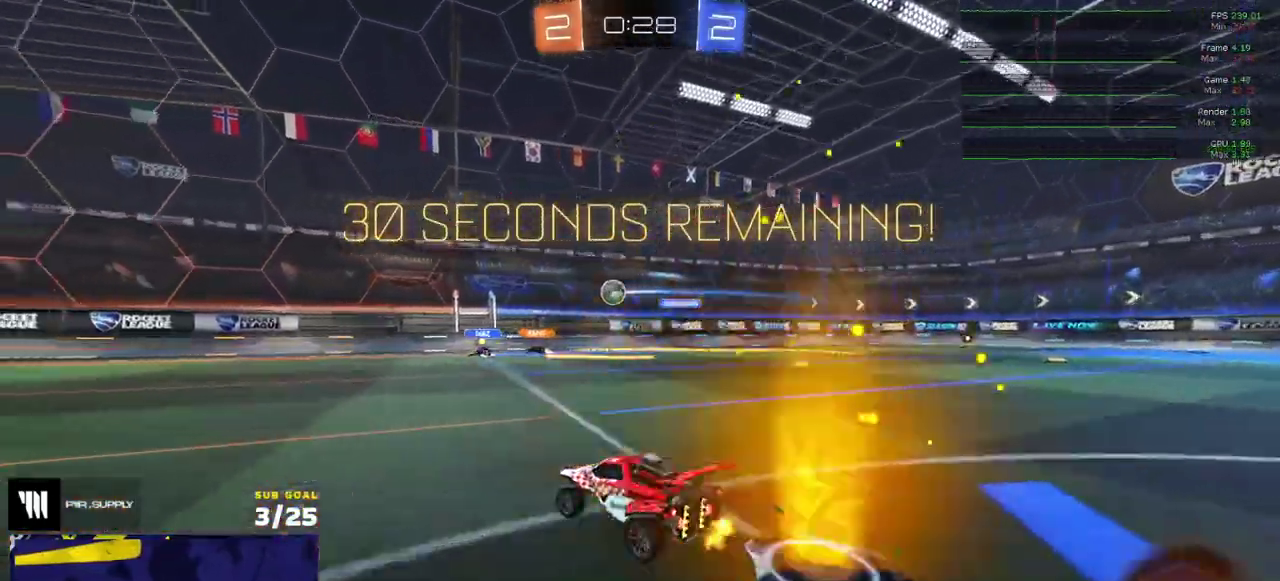
{"buttons": ["L1"], "right_stick": "center", "events": [[183, "R1", "down"], [200, "A", "down"], [250, "A", "up"], [250, "L1", "down"], [300, "A", "down"], [383, "R2", "up"], [400, "A", "up"], [400, "R1", "up"]]}
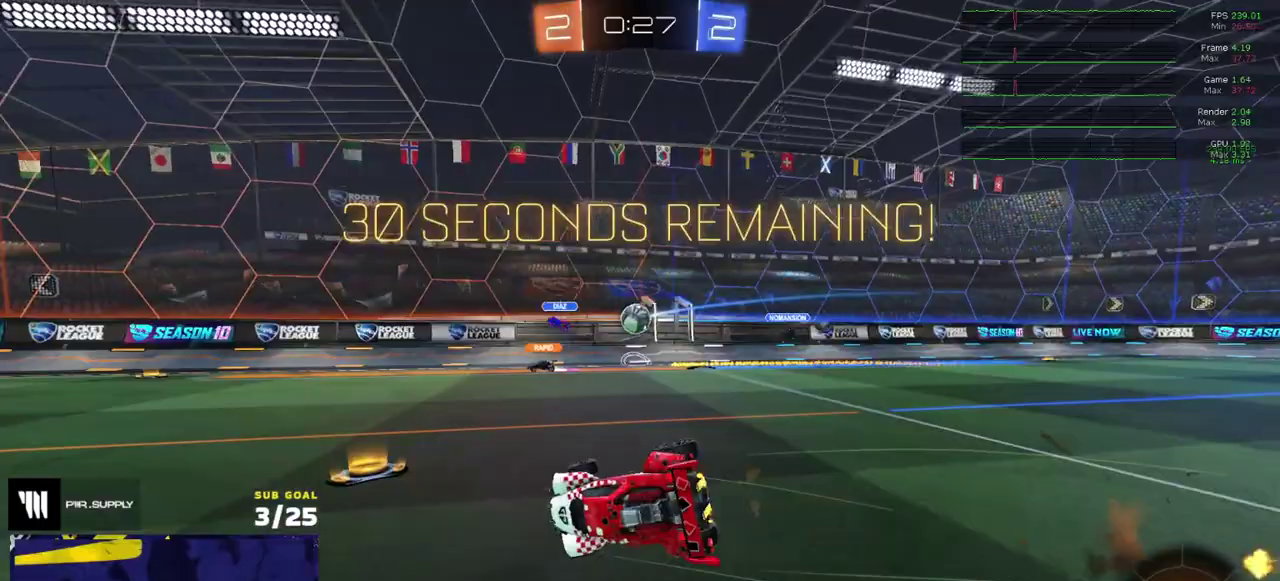
{"buttons": [], "right_stick": "center", "events": [[500, "L1", "up"]]}
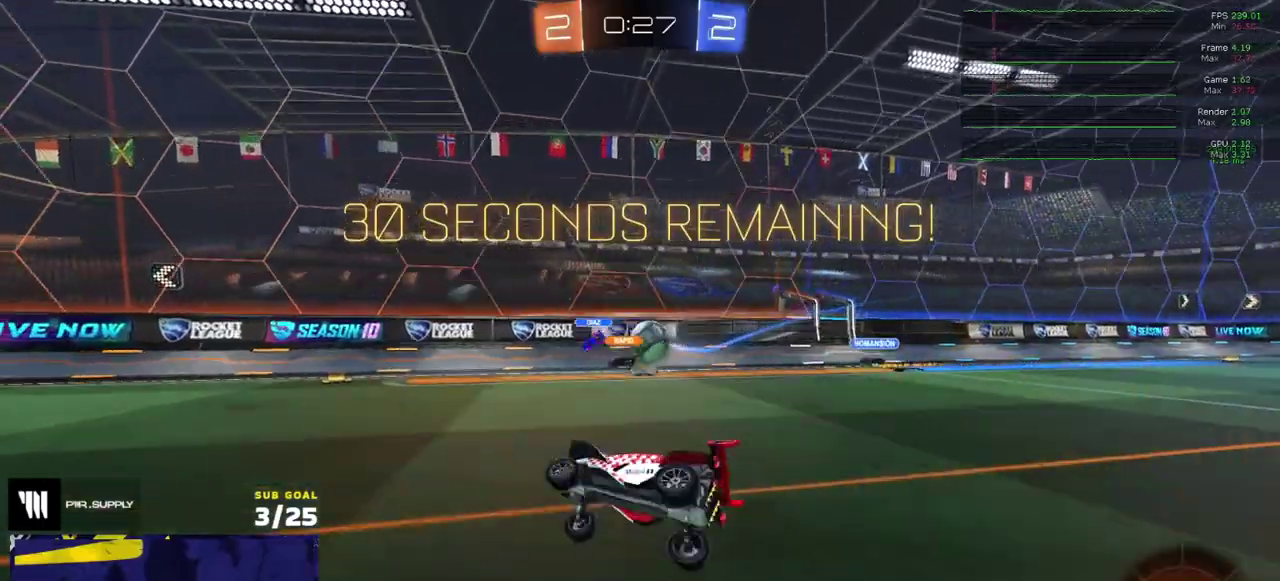
{"buttons": ["R2"], "right_stick": "center", "events": [[17, "R2", "down"], [150, "R1", "down"], [217, "Y", "down"], [317, "Y", "up"], [433, "R1", "up"]]}
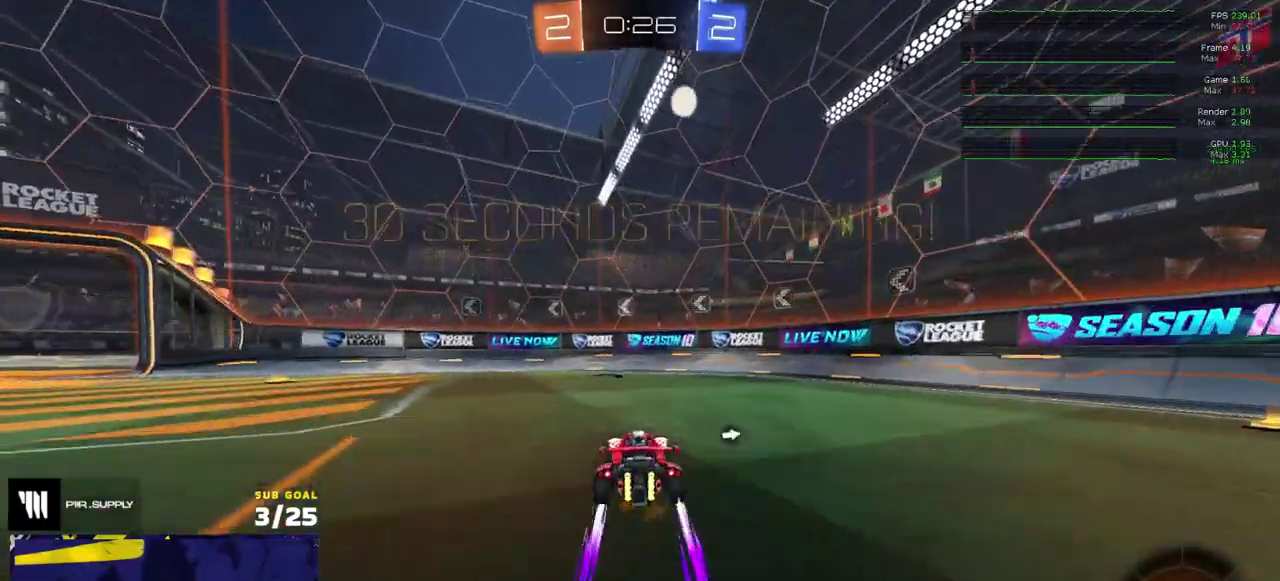
{"buttons": ["L2"], "right_stick": "center", "events": [[33, "Y", "down"], [117, "Y", "up"], [450, "L2", "down"], [450, "R2", "up"]]}
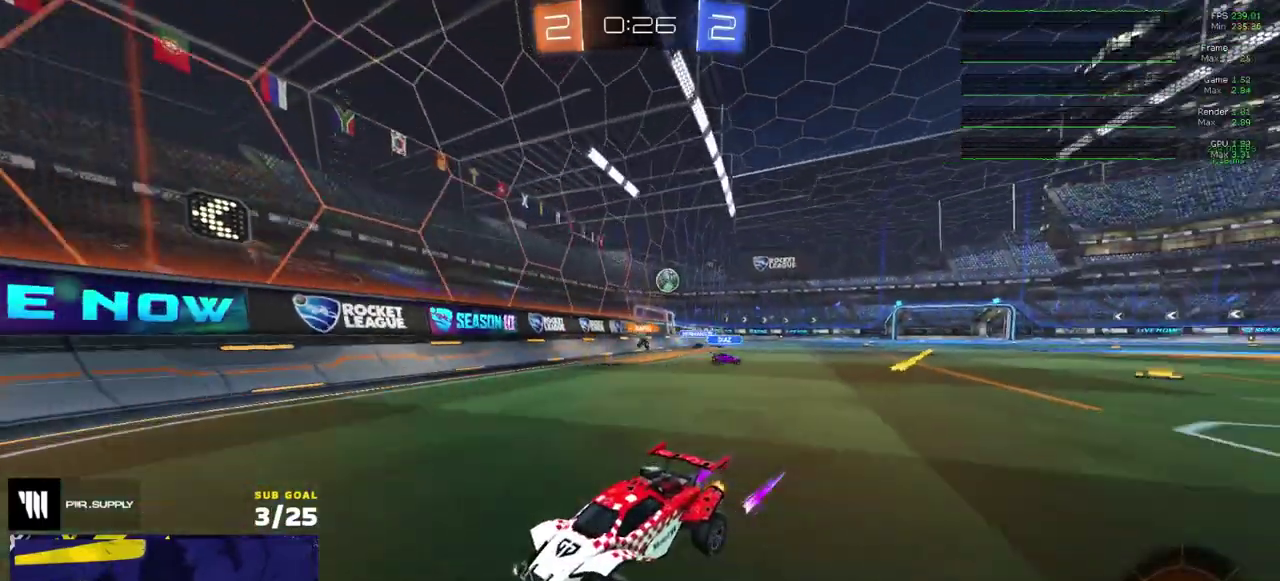
{"buttons": ["L2"], "right_stick": "center", "events": []}
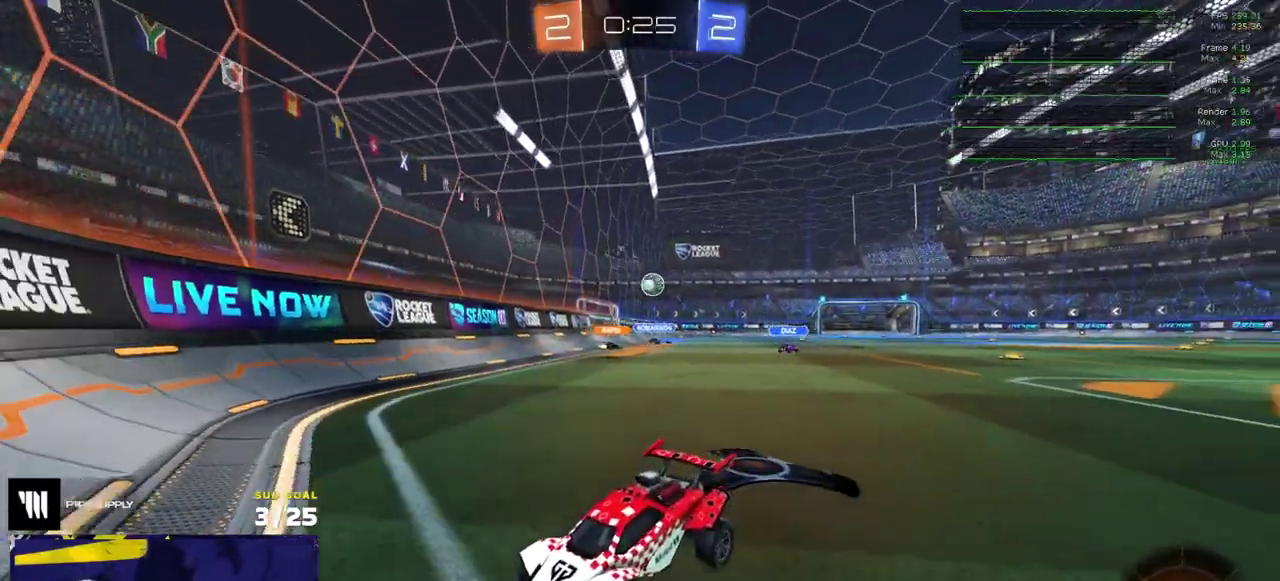
{"buttons": ["L2"], "right_stick": "center", "events": []}
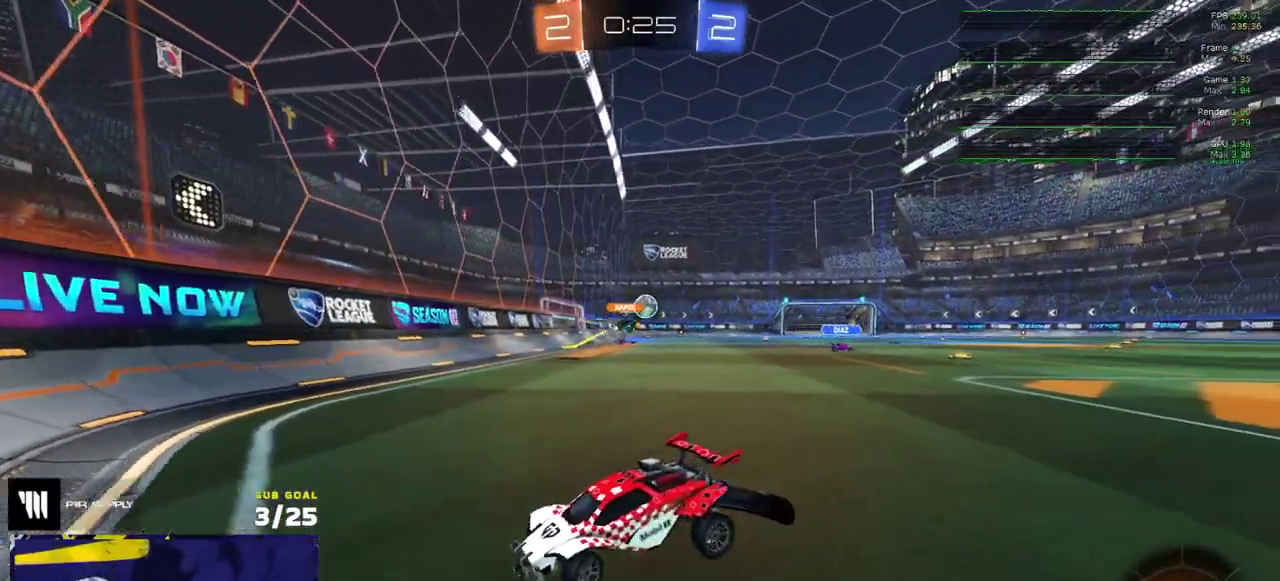
{"buttons": ["L2"], "right_stick": "center", "events": [[450, "A", "down"], [500, "A", "up"]]}
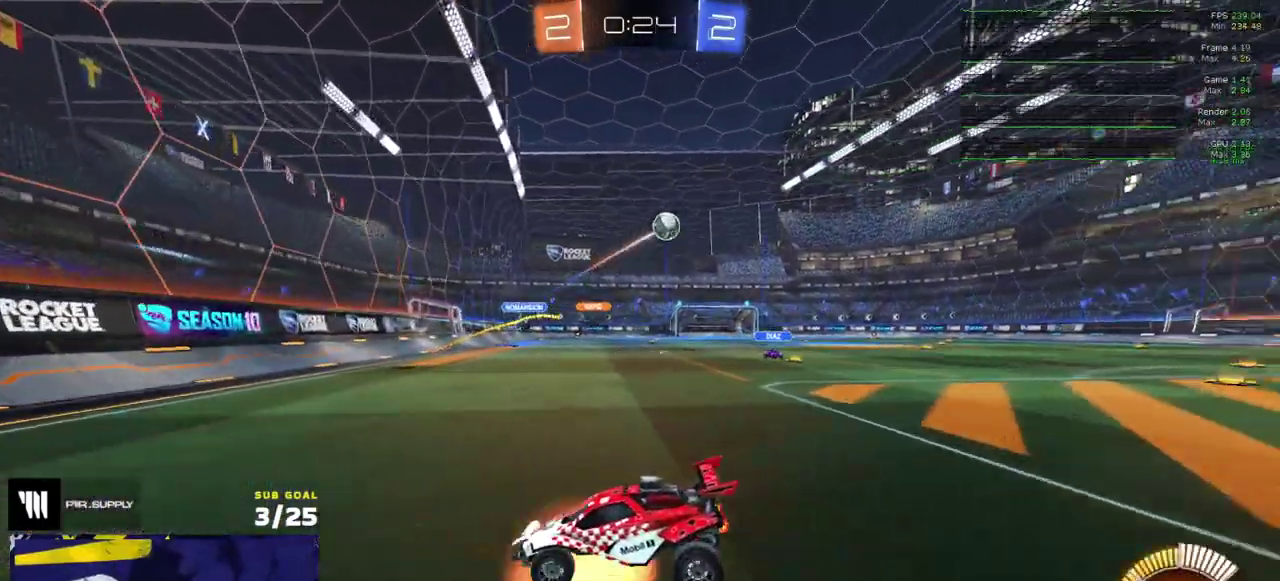
{"buttons": ["R1"], "right_stick": "center", "events": [[50, "A", "down"], [300, "A", "up"], [300, "L2", "up"], [317, "R1", "down"]]}
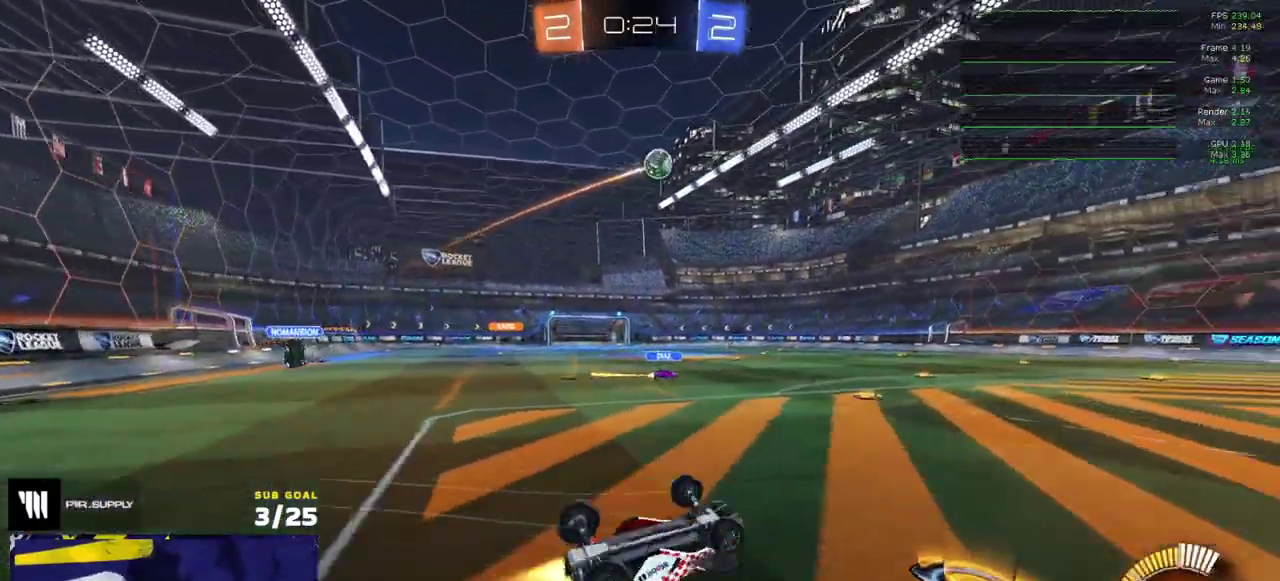
{"buttons": ["R1"], "right_stick": "center", "events": []}
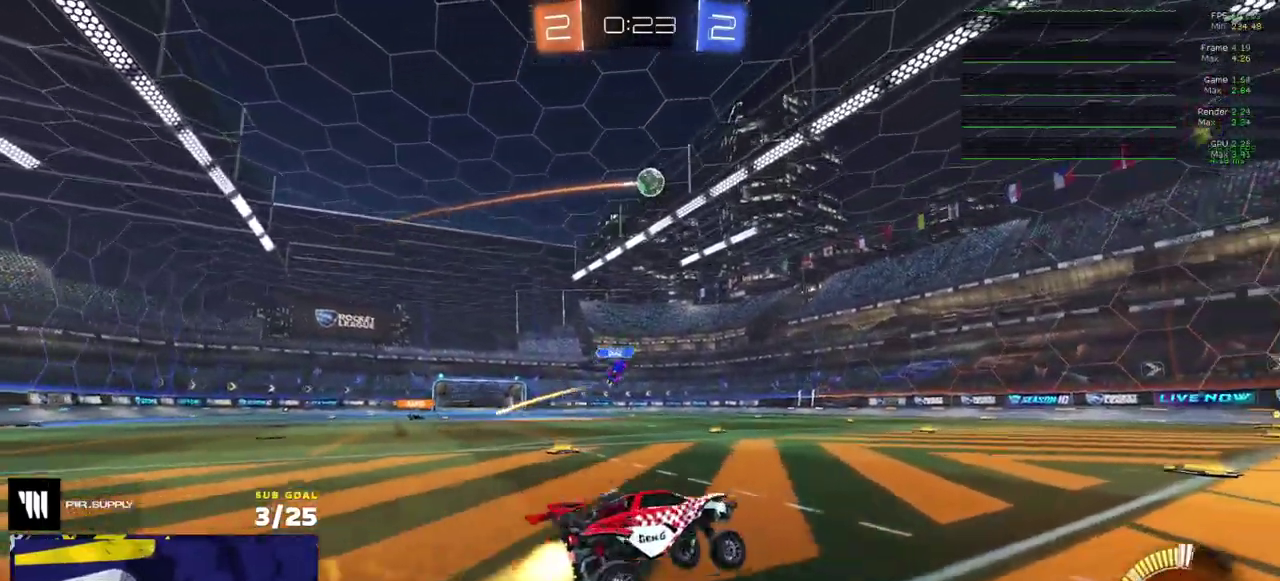
{"buttons": ["R2"], "right_stick": "up"}
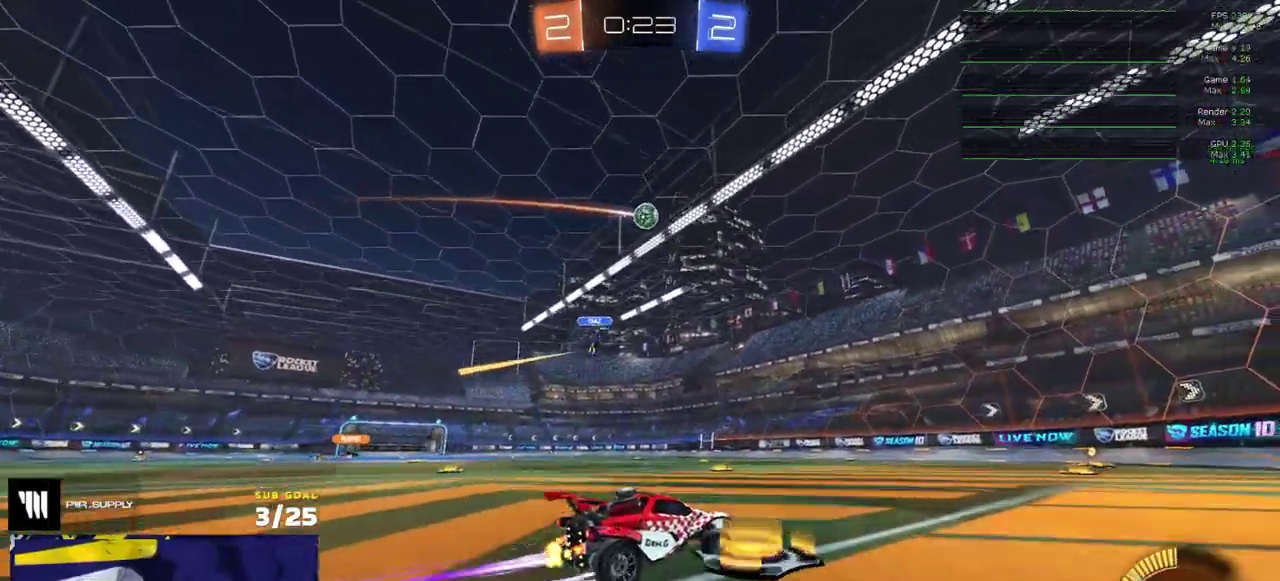
{"buttons": ["R2"], "right_stick": "center"}
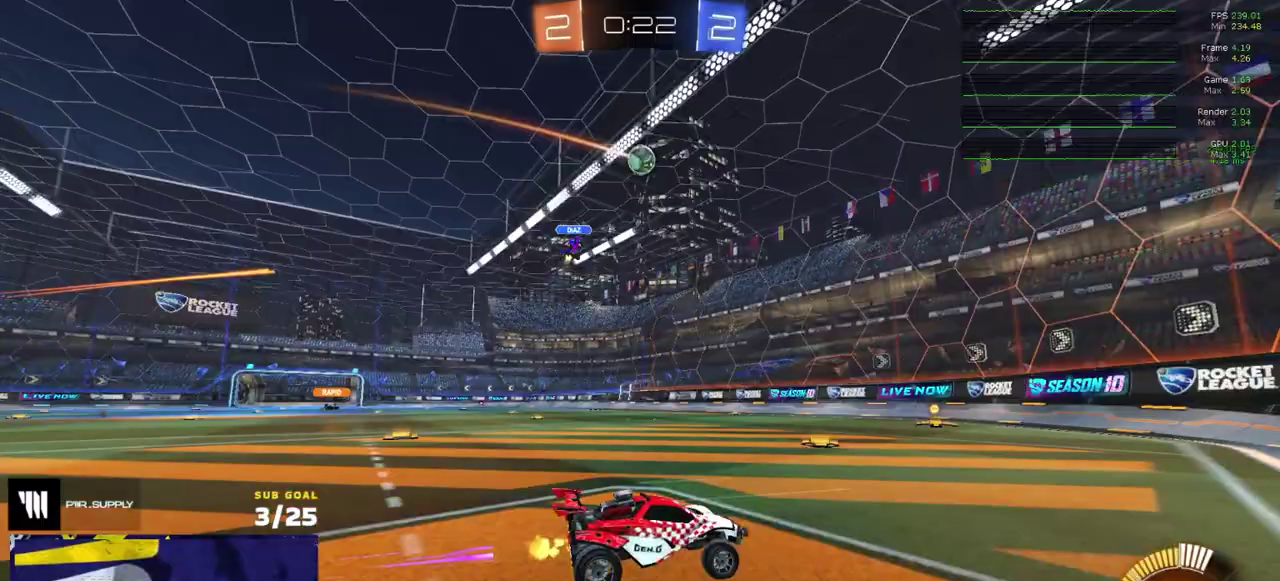
{"buttons": ["L2"], "right_stick": "center", "events": [[50, "L2", "down"], [183, "R2", "up"]]}
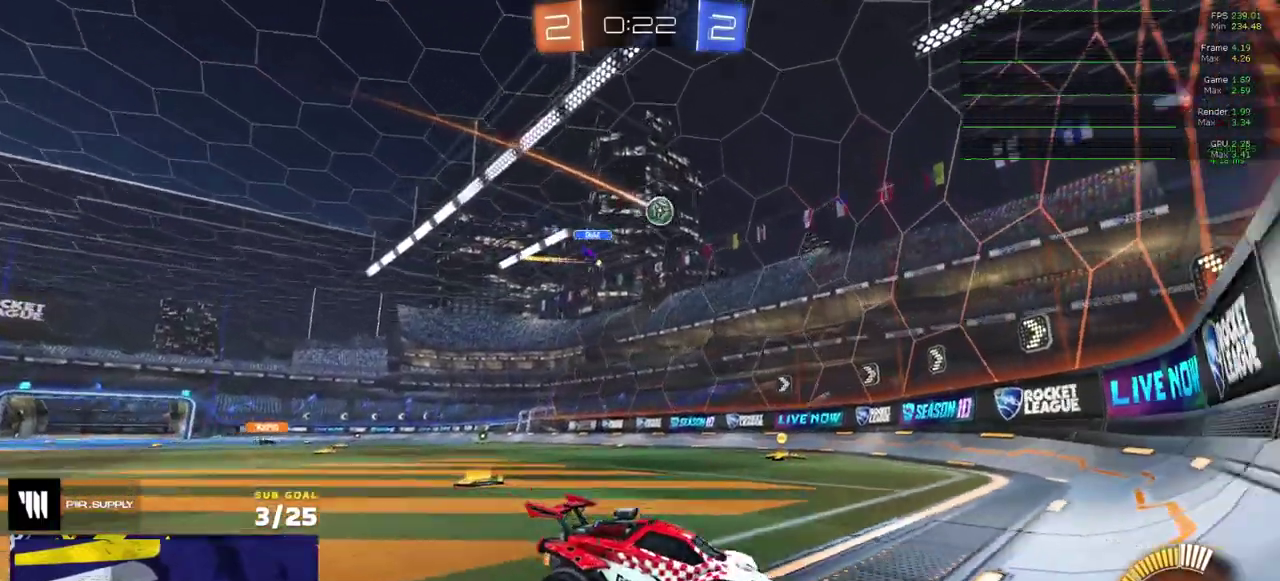
{"buttons": [], "right_stick": "center", "events": [[17, "L2", "up"]]}
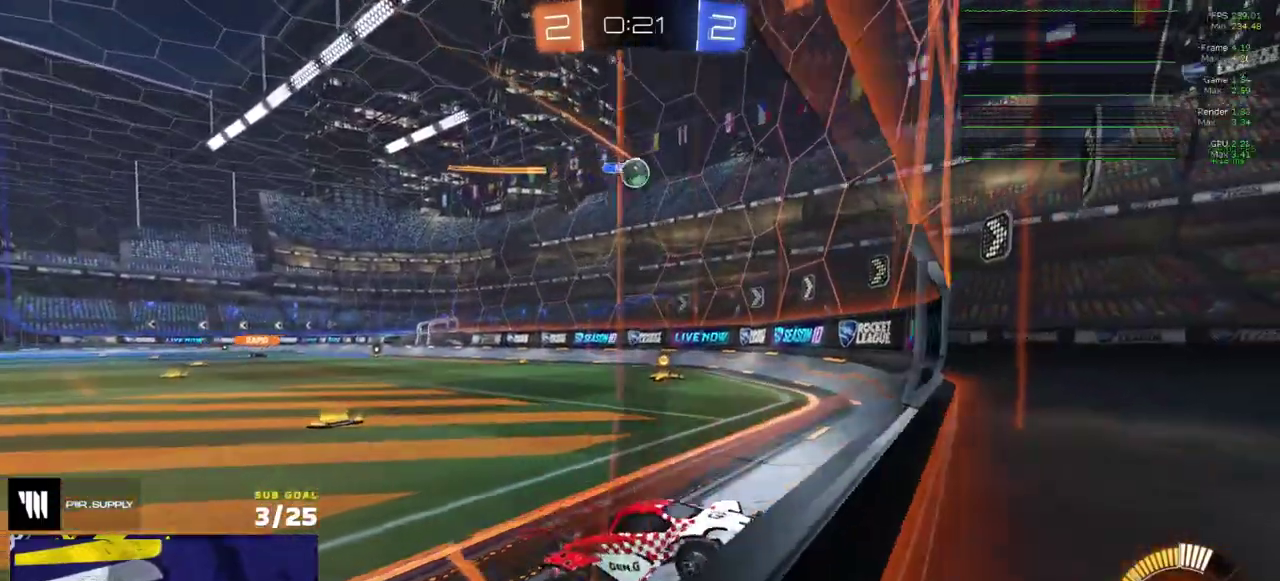
{"buttons": ["R1", "R2"], "right_stick": "center", "events": [[67, "R2", "down"], [300, "R1", "down"]]}
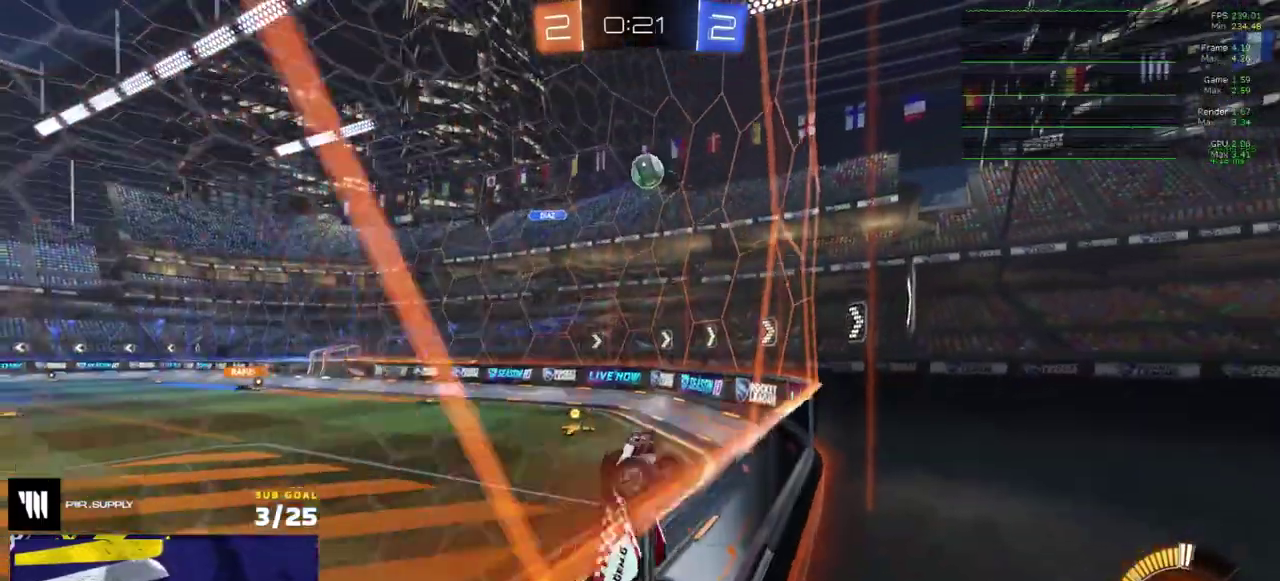
{"buttons": [], "right_stick": "center", "events": [[50, "R1", "up"], [233, "L2", "down"], [267, "A", "down"], [283, "L2", "up"], [300, "R2", "up"], [500, "A", "up"]]}
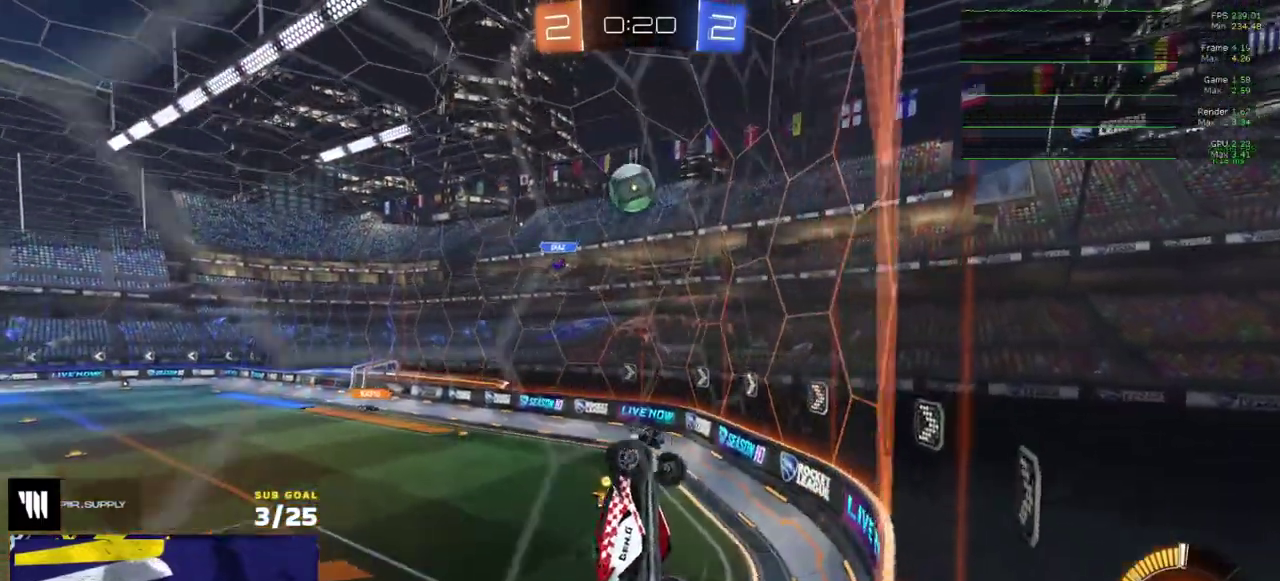
{"buttons": ["R1"], "right_stick": "center", "events": [[50, "L1", "down"], [133, "L1", "up"], [167, "R1", "down"]]}
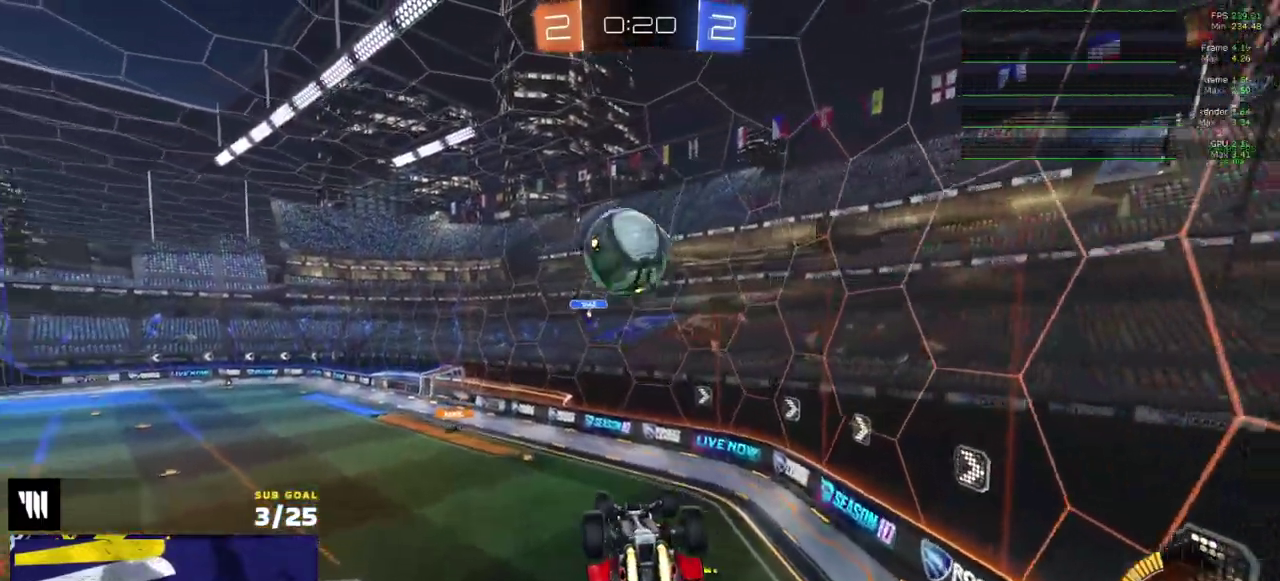
{"buttons": ["R1"], "right_stick": "center", "events": [[133, "L1", "down"], [167, "A", "down"], [267, "A", "up"], [400, "L1", "up"]]}
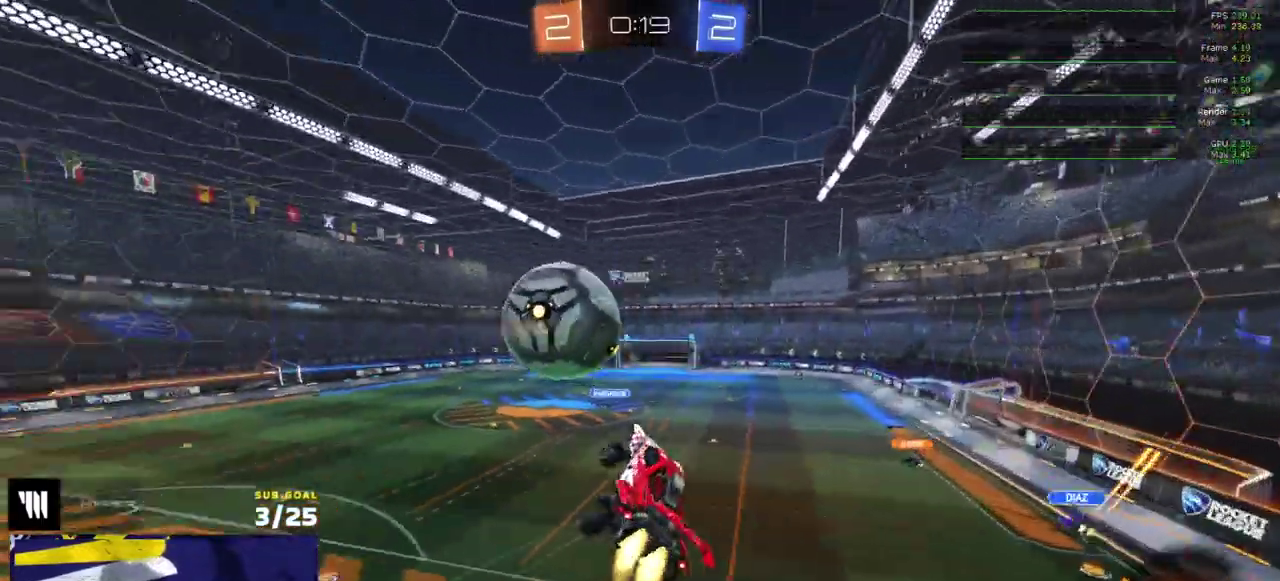
{"buttons": ["L1", "R2"], "right_stick": "center", "events": [[217, "R1", "up"], [283, "R2", "down"], [450, "L1", "down"]]}